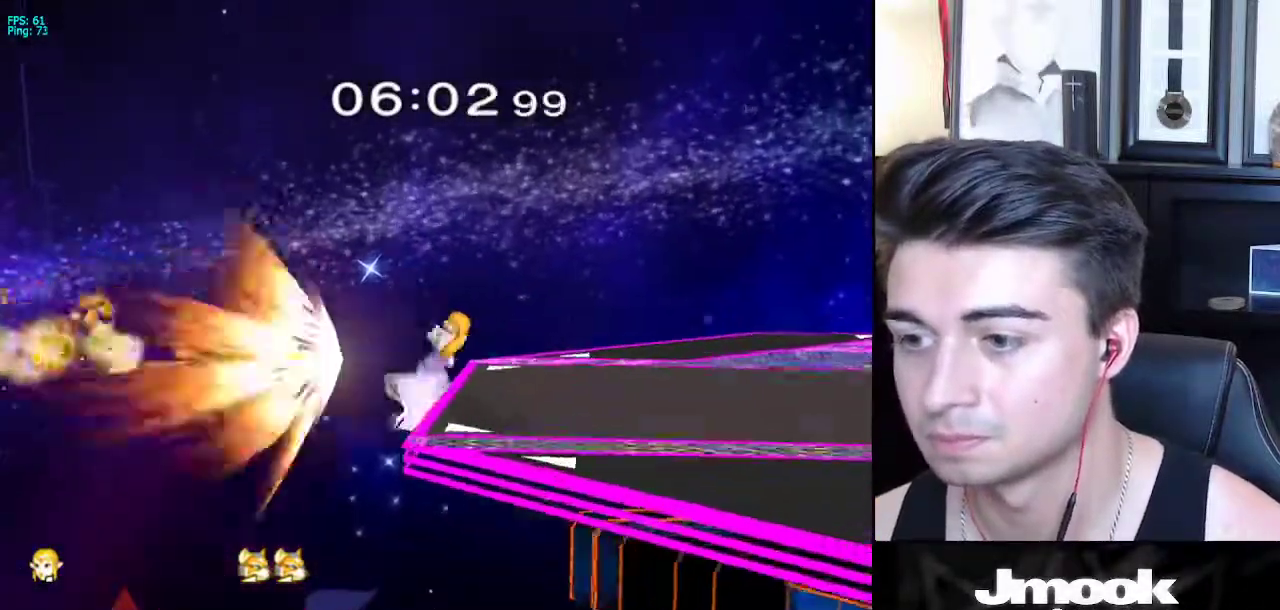
Gameplay with a controller (Nintendo layout); each line is a JSON object with the inputs held at the frame after it. "events" lists button and stick changes between this image and that frame as [ms after this image, input, new state], when the widget could be followed in between. Not read: L3 R3 START.
{"buttons": [], "left_stick": "center", "right_stick": "center", "events": [[17, "right_stick", "left"], [133, "left_stick", "center"], [150, "X", "up"], [183, "right_stick", "center"], [283, "left_stick", "down"], [333, "L1", "down"], [417, "left_stick", "center"], [467, "L1", "up"]]}
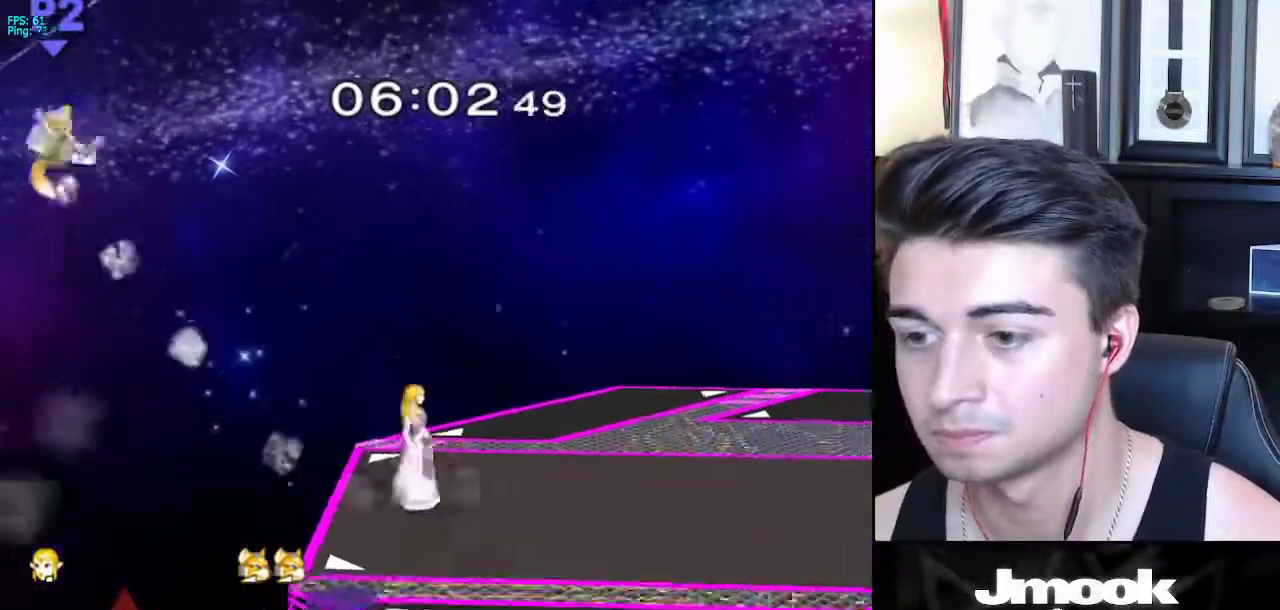
{"buttons": ["R1"], "left_stick": "center", "right_stick": "center", "events": [[50, "left_stick", "left"], [150, "left_stick", "right"], [250, "left_stick", "left"], [317, "X", "down"], [333, "left_stick", "down-right"], [367, "X", "up"], [417, "R1", "down"], [483, "left_stick", "center"]]}
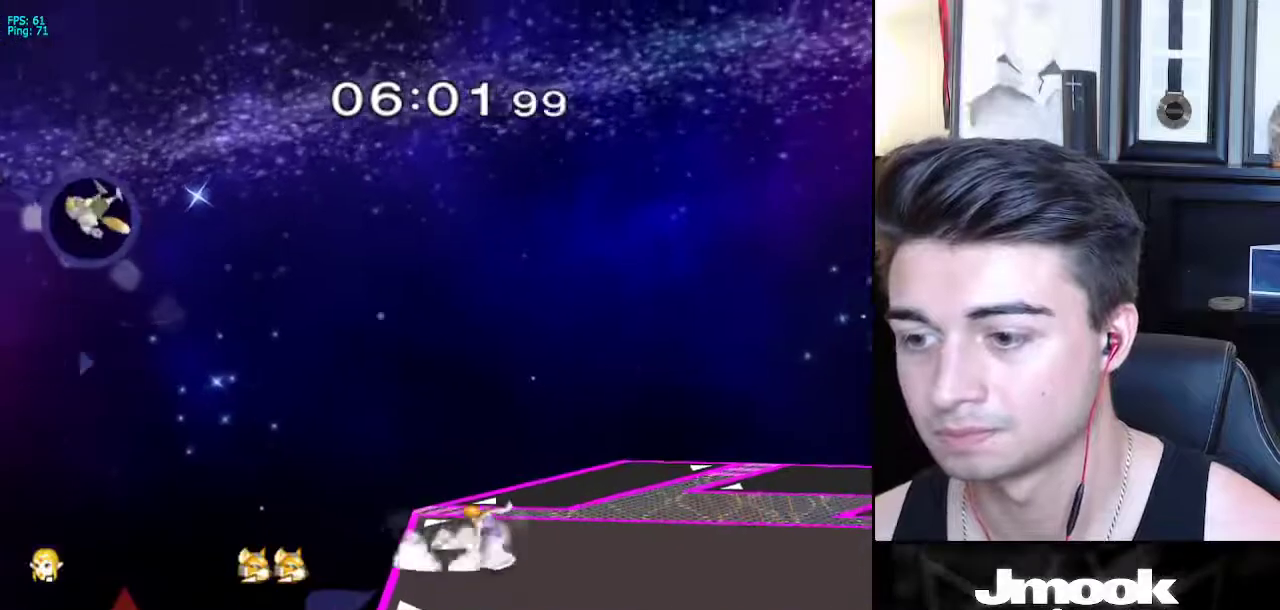
{"buttons": [], "left_stick": "left", "right_stick": "center", "events": [[33, "R1", "up"], [67, "left_stick", "right"], [133, "X", "down"], [183, "X", "up"], [183, "left_stick", "down-left"], [250, "R1", "down"], [333, "left_stick", "center"], [350, "R1", "up"], [400, "left_stick", "left"]]}
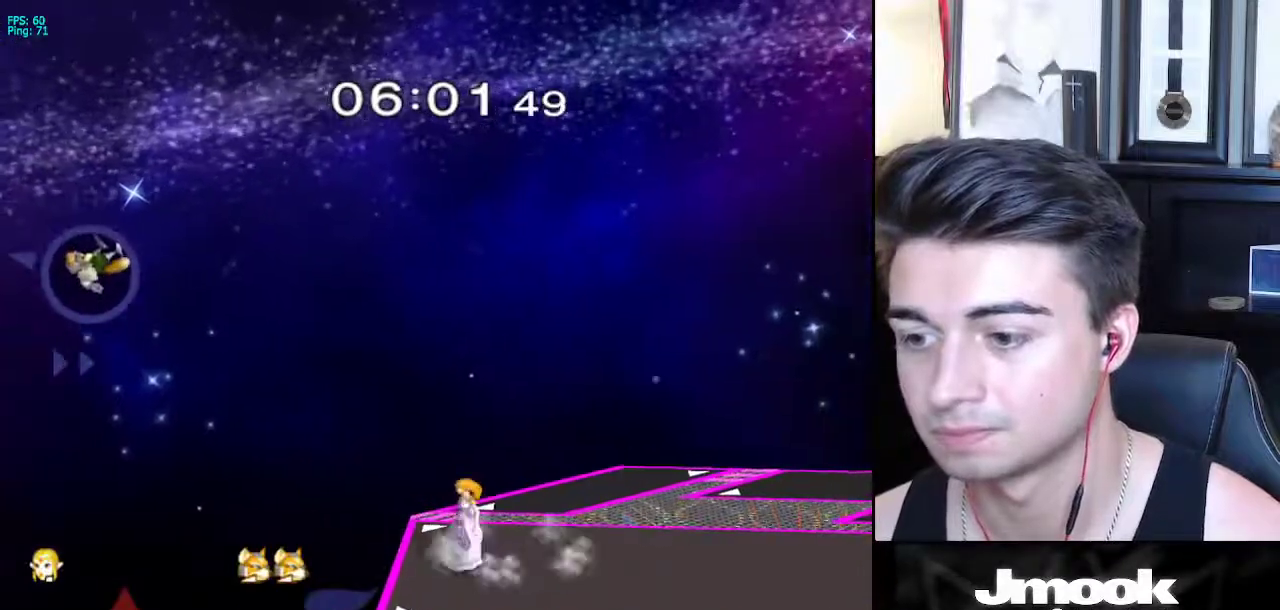
{"buttons": [], "left_stick": "right", "right_stick": "center", "events": [[17, "left_stick", "right"], [83, "left_stick", "left"], [167, "left_stick", "right"], [217, "X", "down"], [283, "X", "up"], [317, "right_stick", "down-left"], [483, "right_stick", "center"]]}
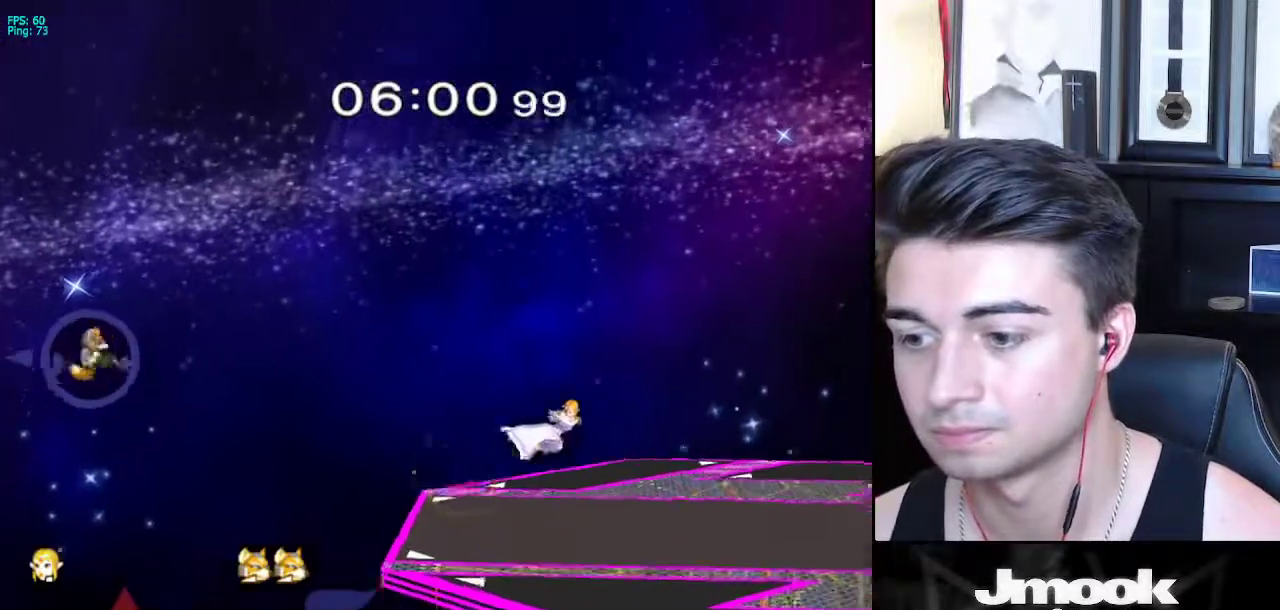
{"buttons": [], "left_stick": "down-left", "right_stick": "center", "events": [[317, "left_stick", "down"], [400, "left_stick", "down-left"], [433, "R1", "down"], [500, "R1", "up"]]}
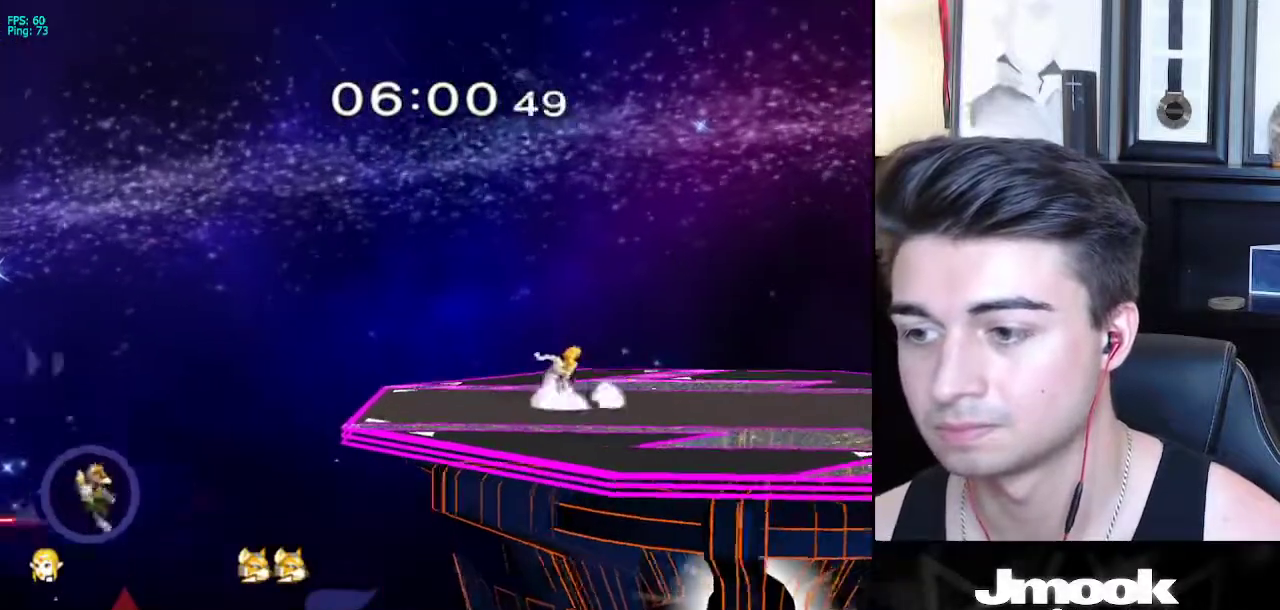
{"buttons": [], "left_stick": "left", "right_stick": "center", "events": [[33, "left_stick", "center"], [133, "left_stick", "left"], [183, "X", "down"], [217, "left_stick", "down-left"], [233, "X", "up"], [300, "R1", "down"], [367, "left_stick", "center"], [400, "R1", "up"], [450, "left_stick", "left"]]}
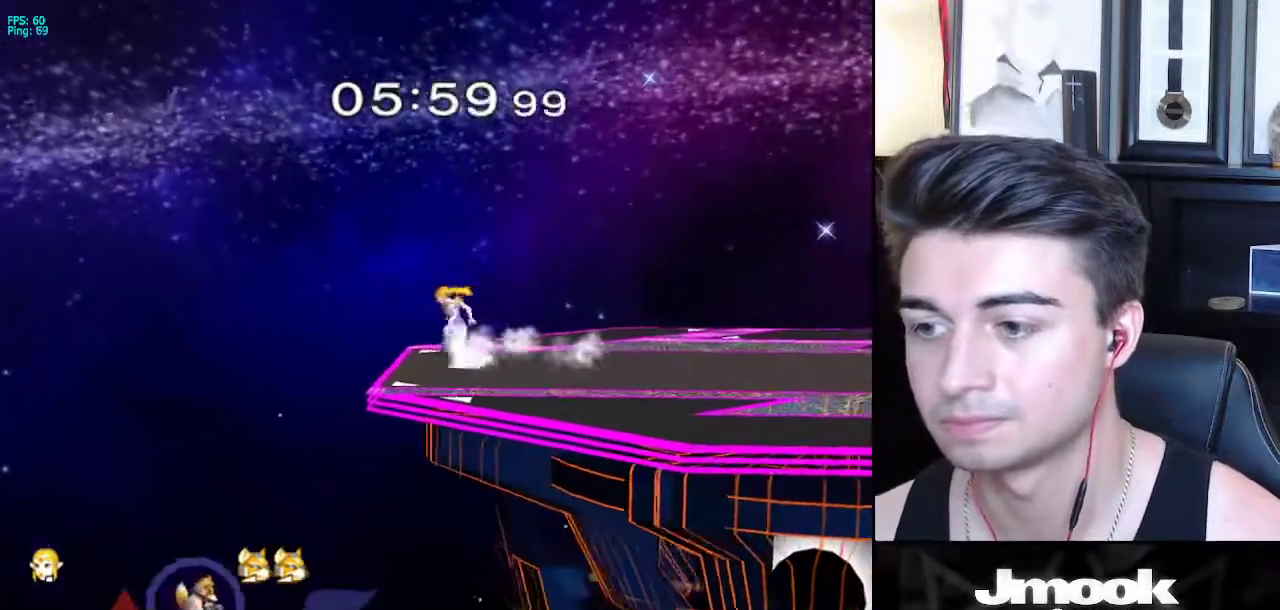
{"buttons": [], "left_stick": "right", "right_stick": "center", "events": [[33, "left_stick", "right"], [133, "left_stick", "left"], [183, "X", "down"], [233, "X", "up"], [233, "left_stick", "down-right"], [283, "R1", "down"], [367, "left_stick", "center"], [400, "R1", "up"], [450, "left_stick", "right"]]}
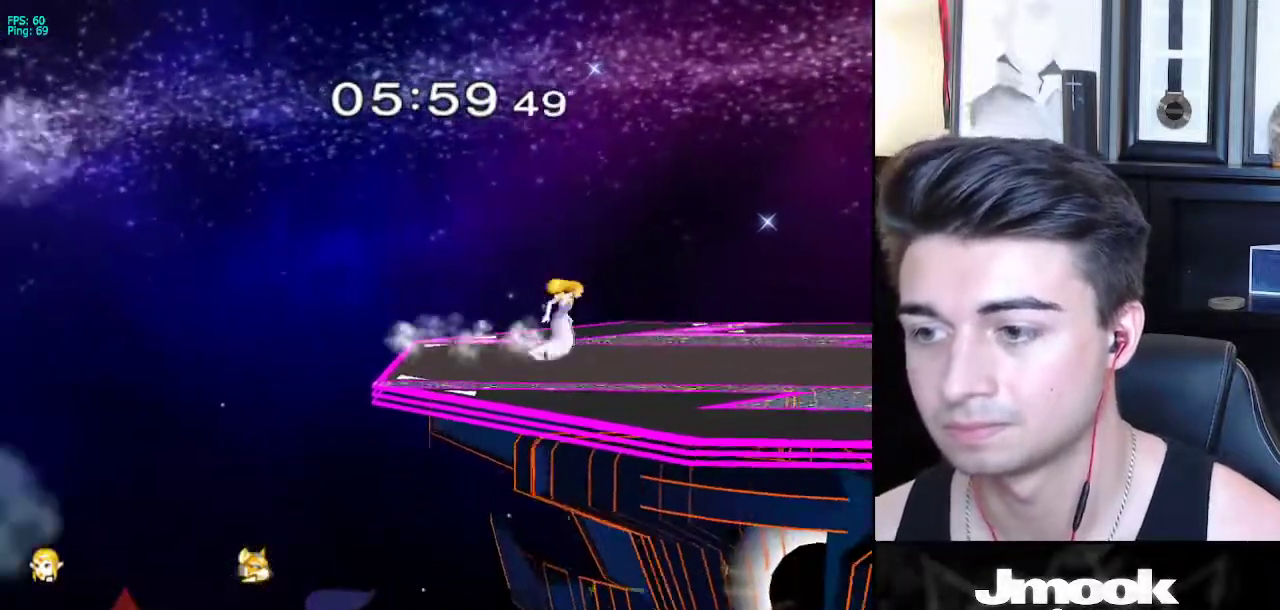
{"buttons": [], "left_stick": "right", "right_stick": "center", "events": [[33, "left_stick", "left"], [117, "left_stick", "right"], [167, "X", "down"], [217, "X", "up"], [267, "right_stick", "down-left"], [417, "right_stick", "center"]]}
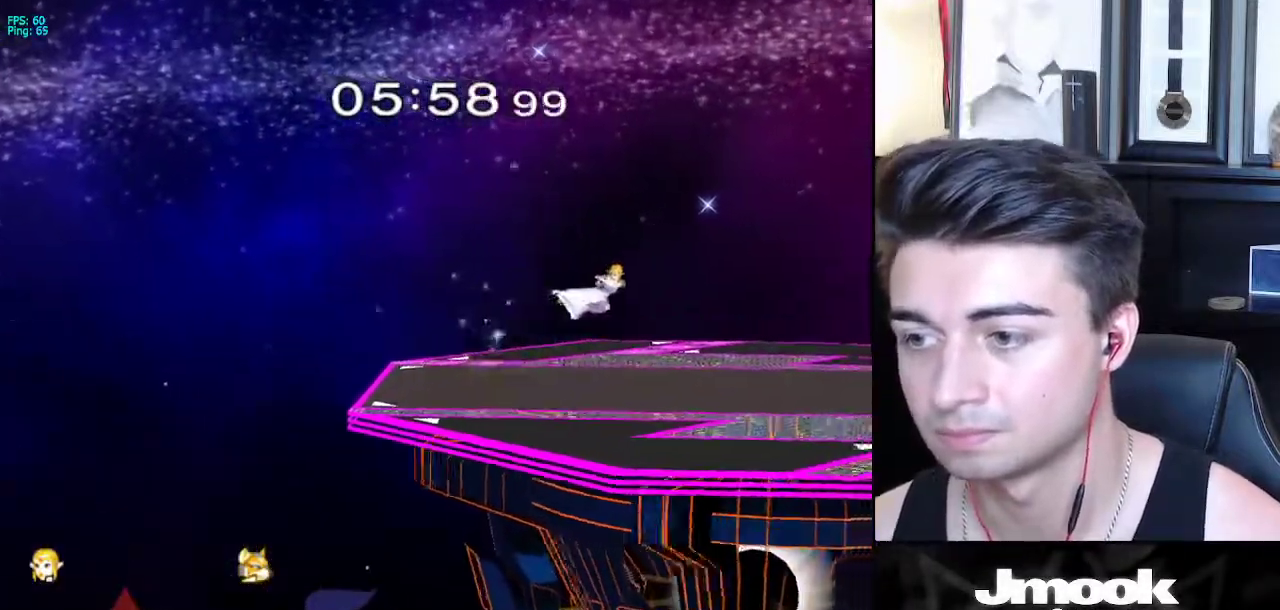
{"buttons": [], "left_stick": "center", "right_stick": "center", "events": [[317, "left_stick", "down-left"], [383, "R1", "down"], [450, "R1", "up"], [467, "left_stick", "center"]]}
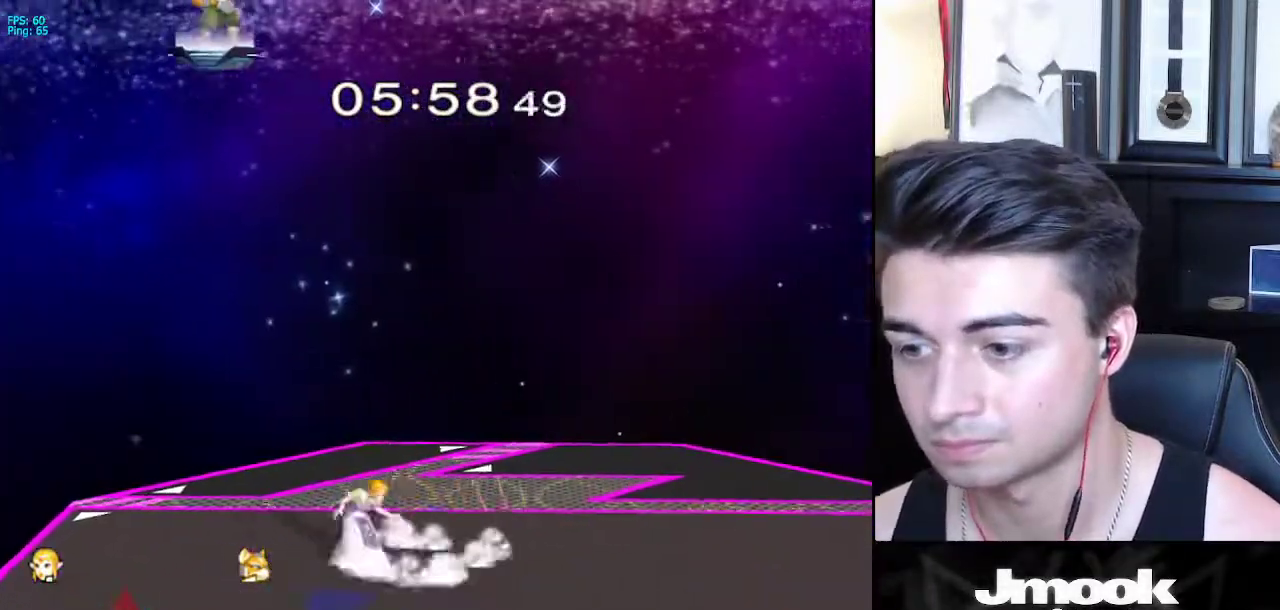
{"buttons": [], "left_stick": "left", "right_stick": "center", "events": [[67, "left_stick", "left"], [117, "X", "down"], [133, "left_stick", "down-left"], [150, "X", "up"], [217, "R1", "down"], [317, "R1", "up"], [317, "left_stick", "center"], [400, "left_stick", "left"], [450, "X", "down"], [500, "X", "up"]]}
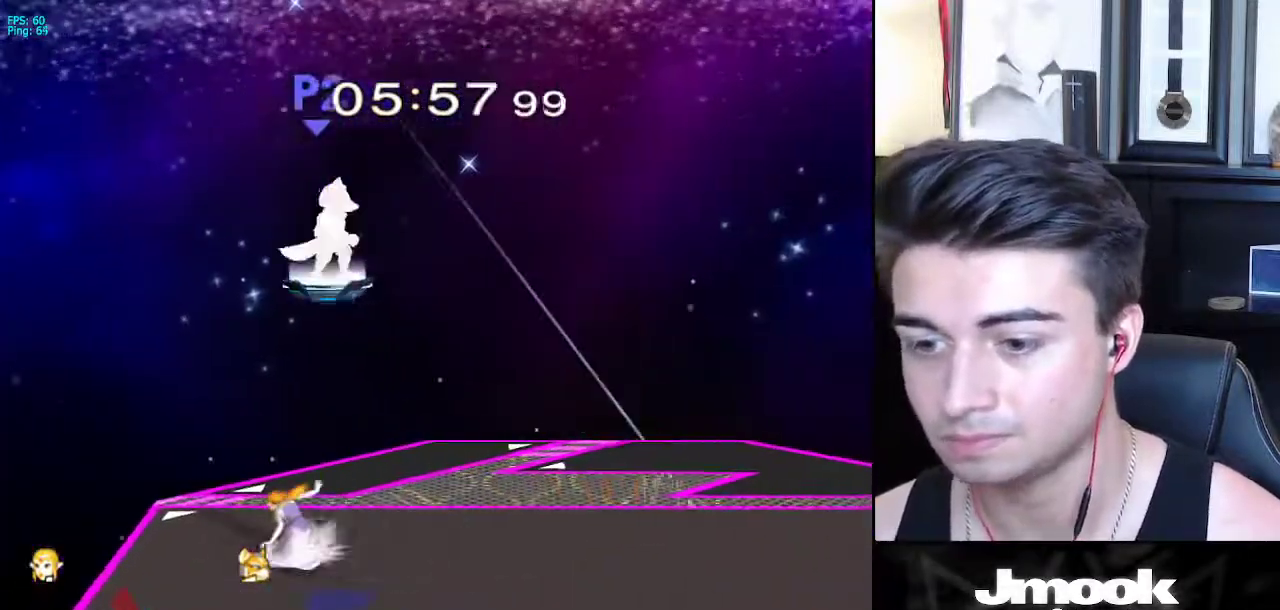
{"buttons": ["L1"], "left_stick": "down-left", "right_stick": "center", "events": [[67, "R1", "down"], [167, "left_stick", "center"], [200, "R1", "up"], [250, "left_stick", "left"], [367, "left_stick", "center"], [383, "L1", "down"], [450, "X", "down"], [483, "X", "up"], [500, "left_stick", "down-left"]]}
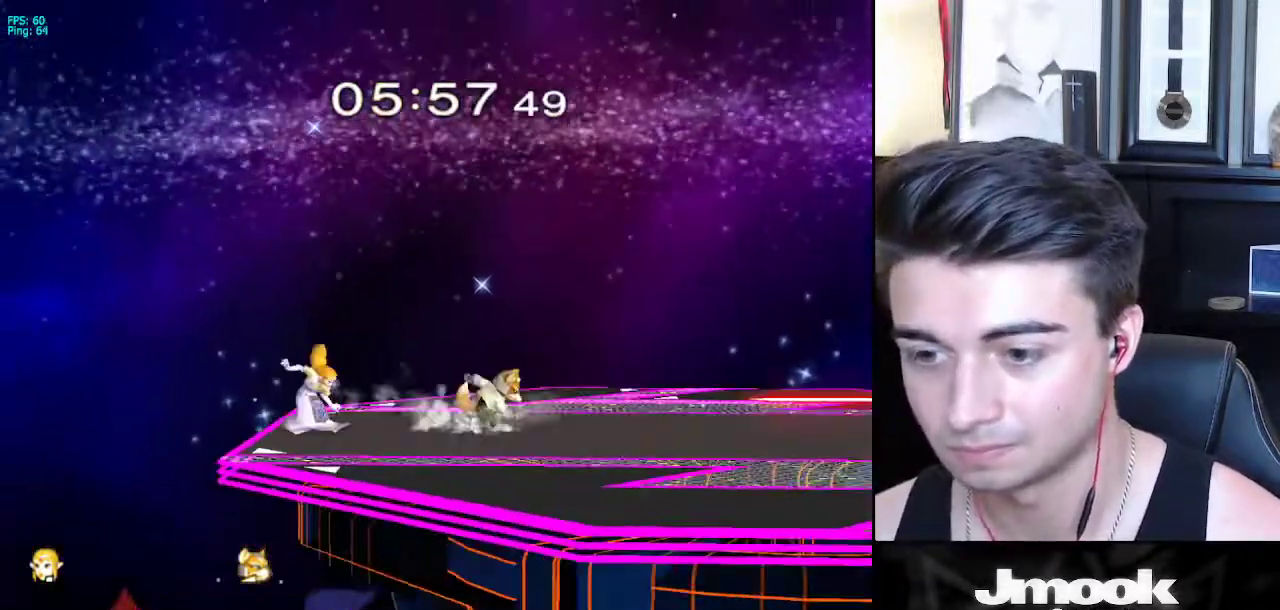
{"buttons": ["X"], "left_stick": "right", "right_stick": "center", "events": [[50, "R1", "down"], [100, "L1", "up"], [133, "left_stick", "down"], [167, "R1", "up"], [250, "left_stick", "center"], [383, "left_stick", "down-right"], [433, "X", "down"], [500, "left_stick", "right"]]}
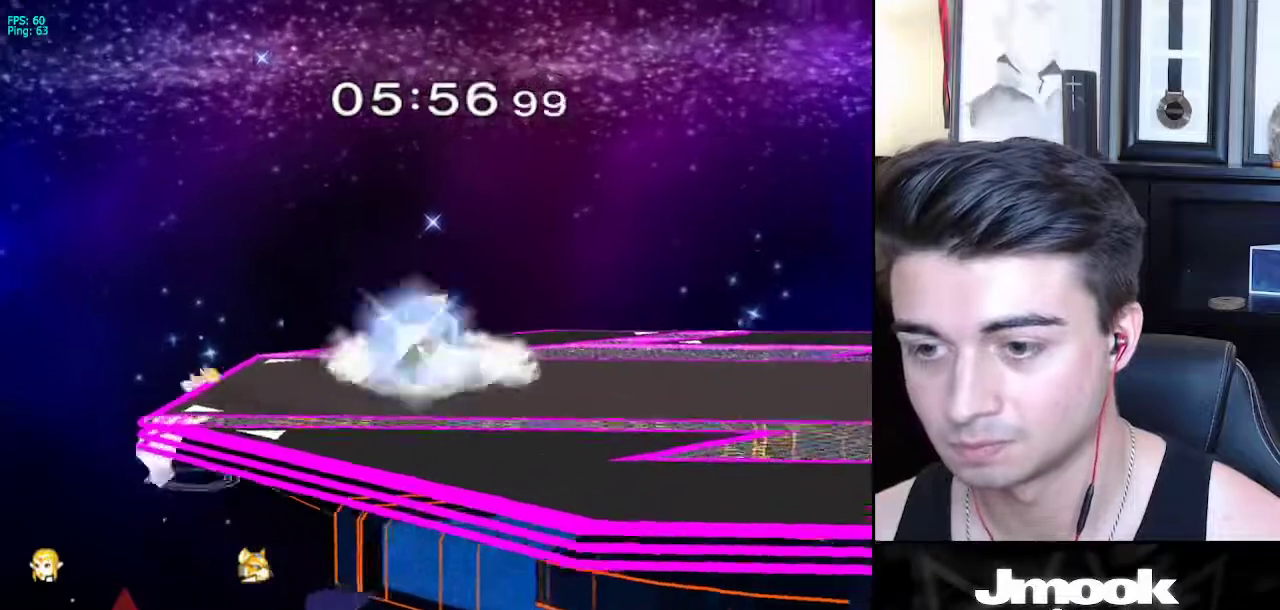
{"buttons": ["X"], "left_stick": "right", "right_stick": "center", "events": [[250, "left_stick", "down-left"], [283, "R1", "down"], [300, "X", "up"], [333, "R1", "up"], [383, "left_stick", "right"], [400, "X", "down"]]}
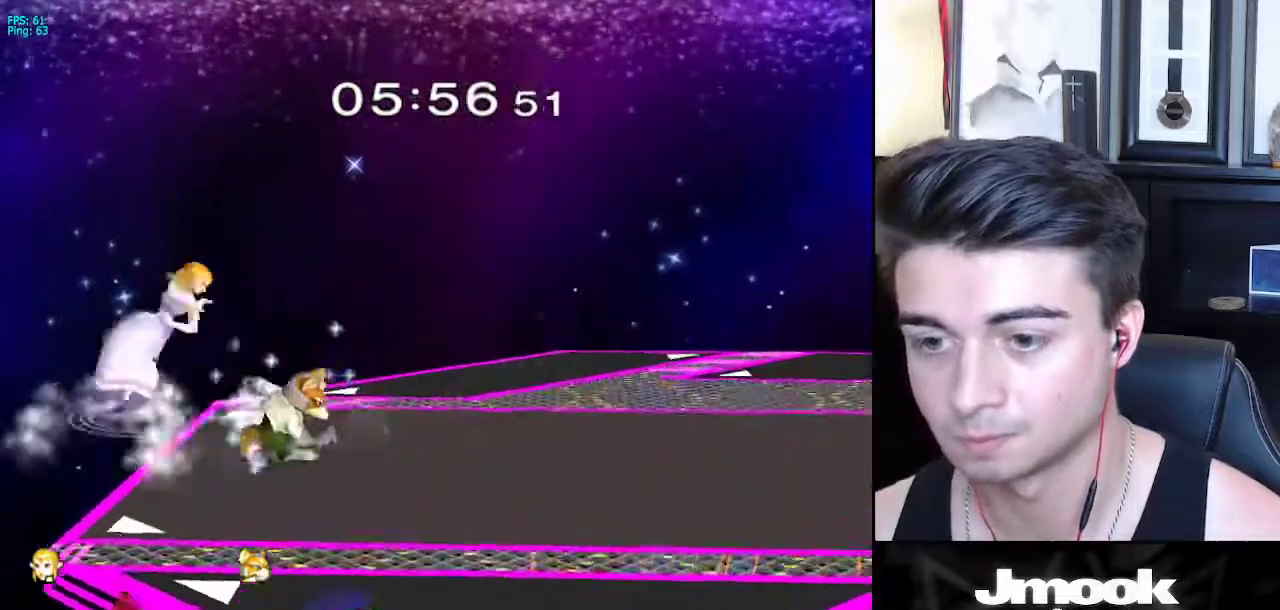
{"buttons": [], "left_stick": "down-right", "right_stick": "center", "events": [[17, "X", "up"], [350, "right_stick", "right"], [367, "left_stick", "down-right"], [400, "right_stick", "center"]]}
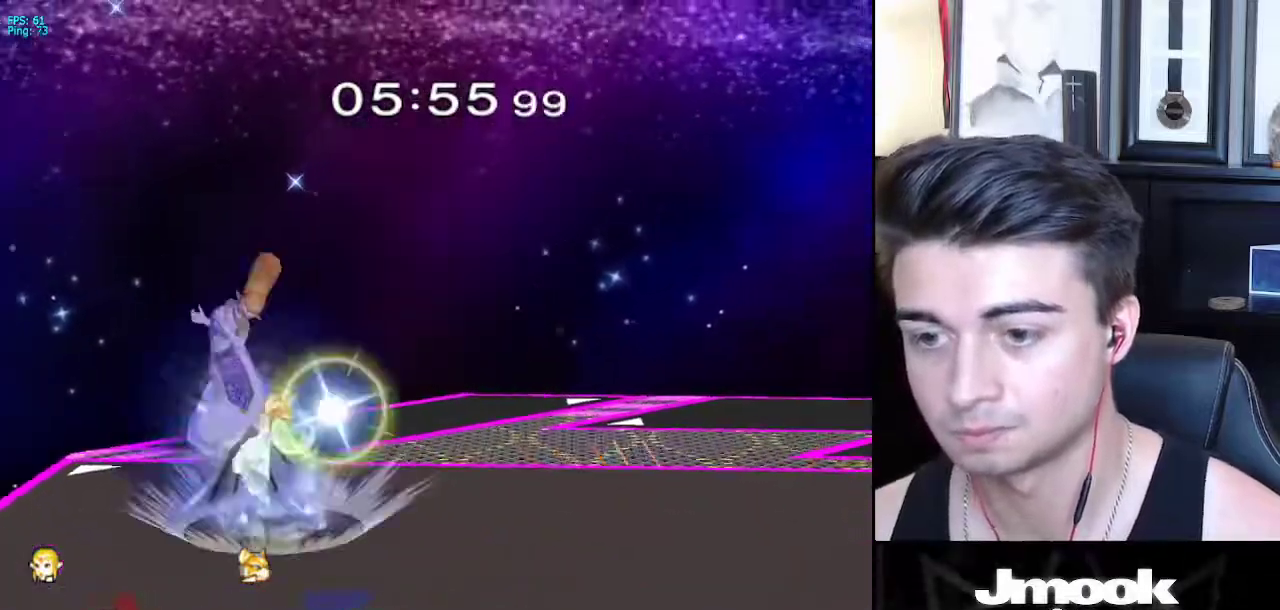
{"buttons": [], "left_stick": "right", "right_stick": "center", "events": [[67, "L1", "down"], [183, "L1", "up"], [267, "left_stick", "down"], [383, "left_stick", "right"]]}
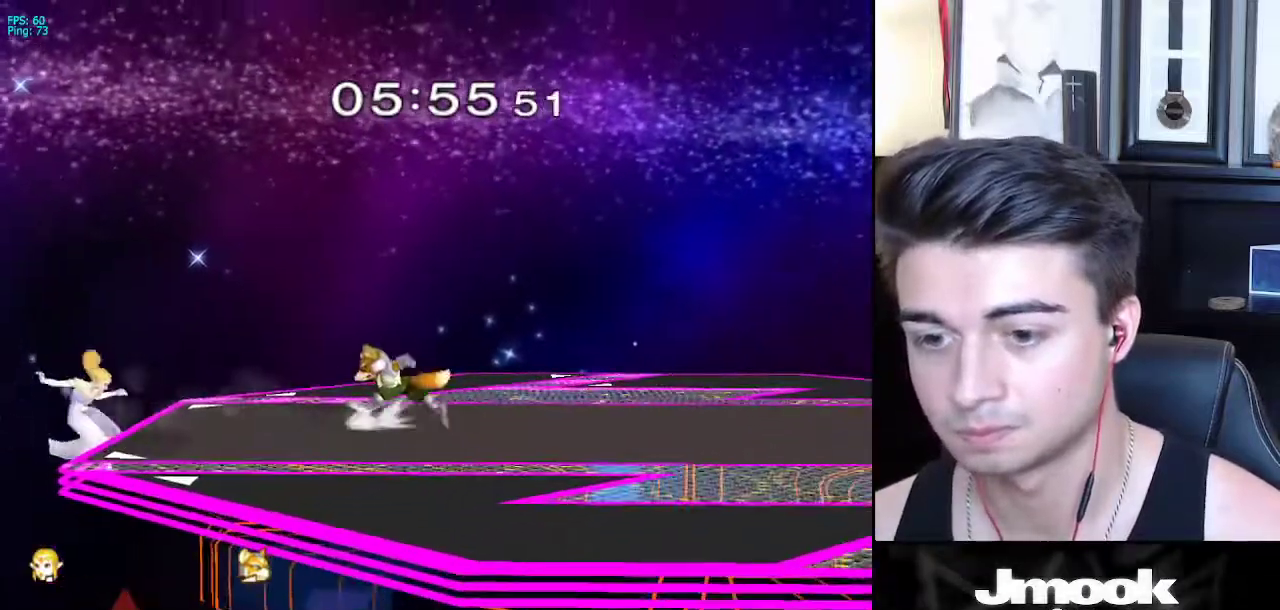
{"buttons": ["X"], "left_stick": "down-right", "right_stick": "center", "events": [[183, "left_stick", "center"], [267, "left_stick", "down-right"], [317, "X", "down"]]}
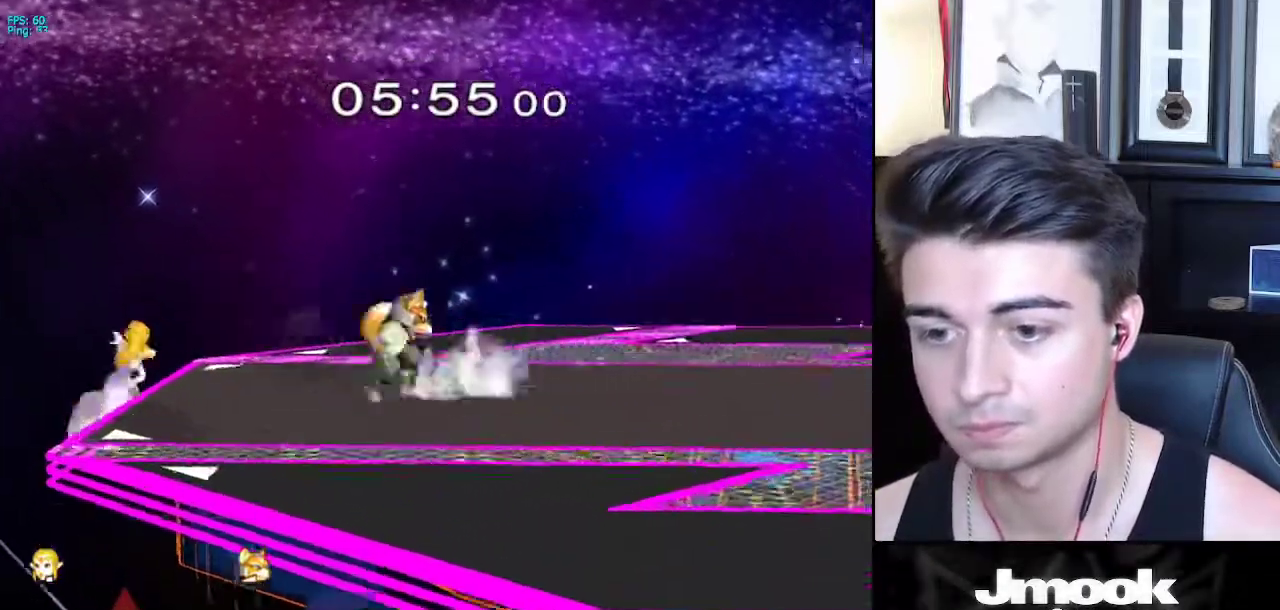
{"buttons": [], "left_stick": "down", "right_stick": "right", "events": [[133, "left_stick", "down"], [167, "R1", "down"], [200, "X", "up"], [233, "R1", "up"], [367, "right_stick", "right"]]}
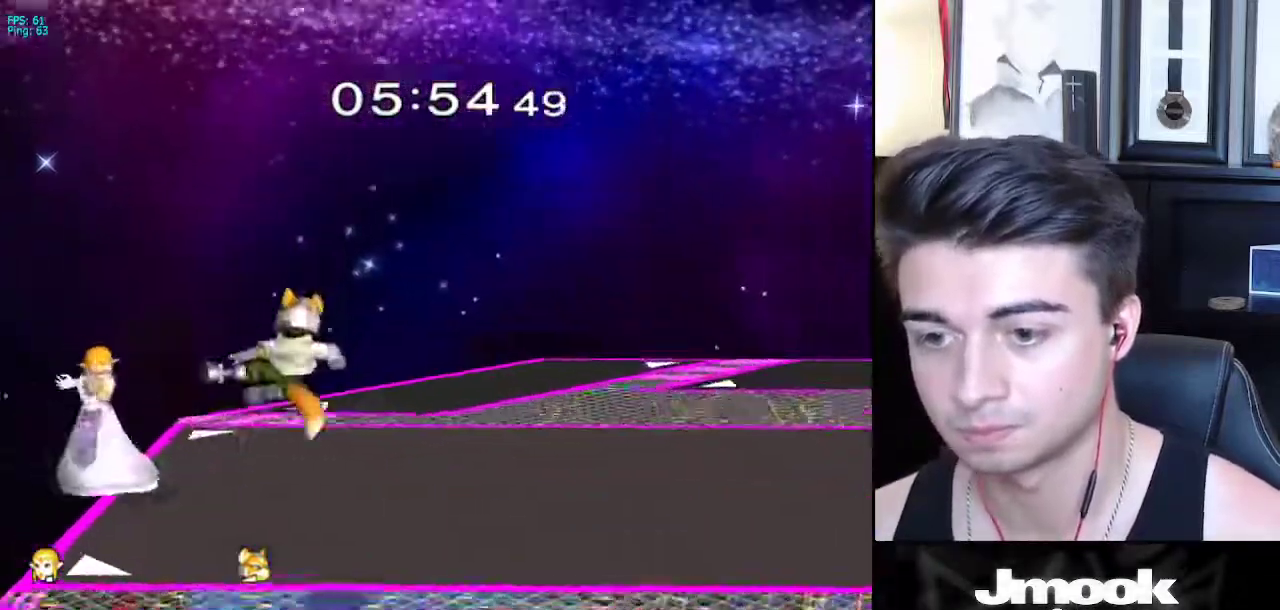
{"buttons": ["L1"], "left_stick": "down-right", "right_stick": "center", "events": [[100, "right_stick", "center"], [133, "L1", "down"], [183, "left_stick", "down-right"]]}
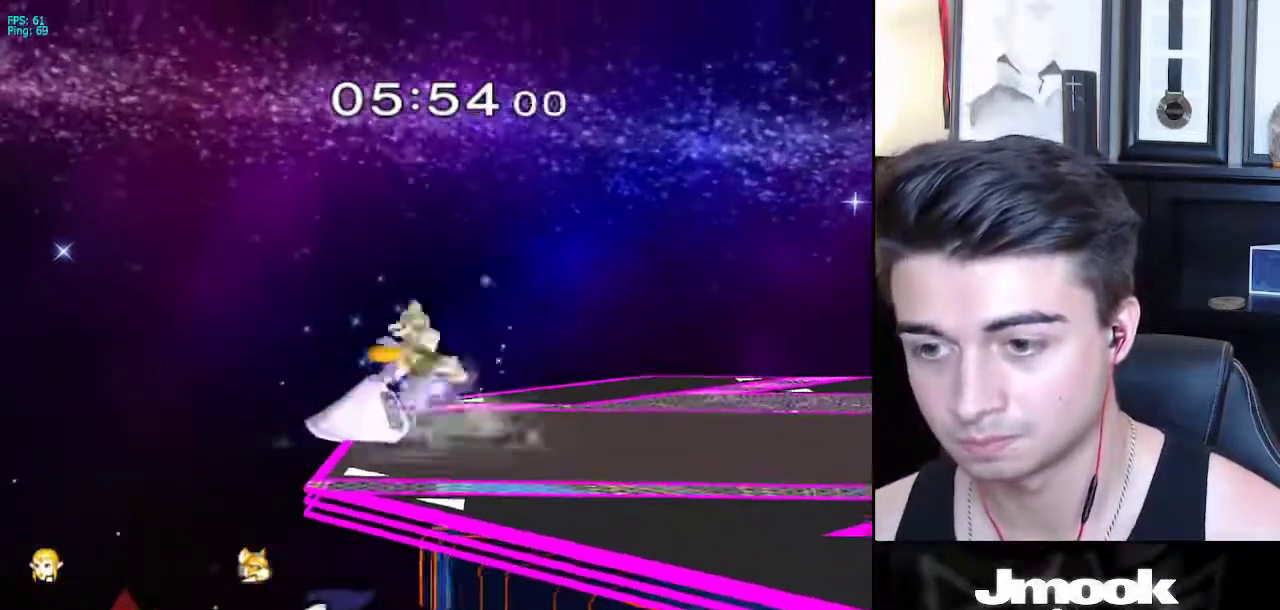
{"buttons": [], "left_stick": "right", "right_stick": "center", "events": [[17, "L1", "up"], [17, "left_stick", "center"], [267, "left_stick", "right"]]}
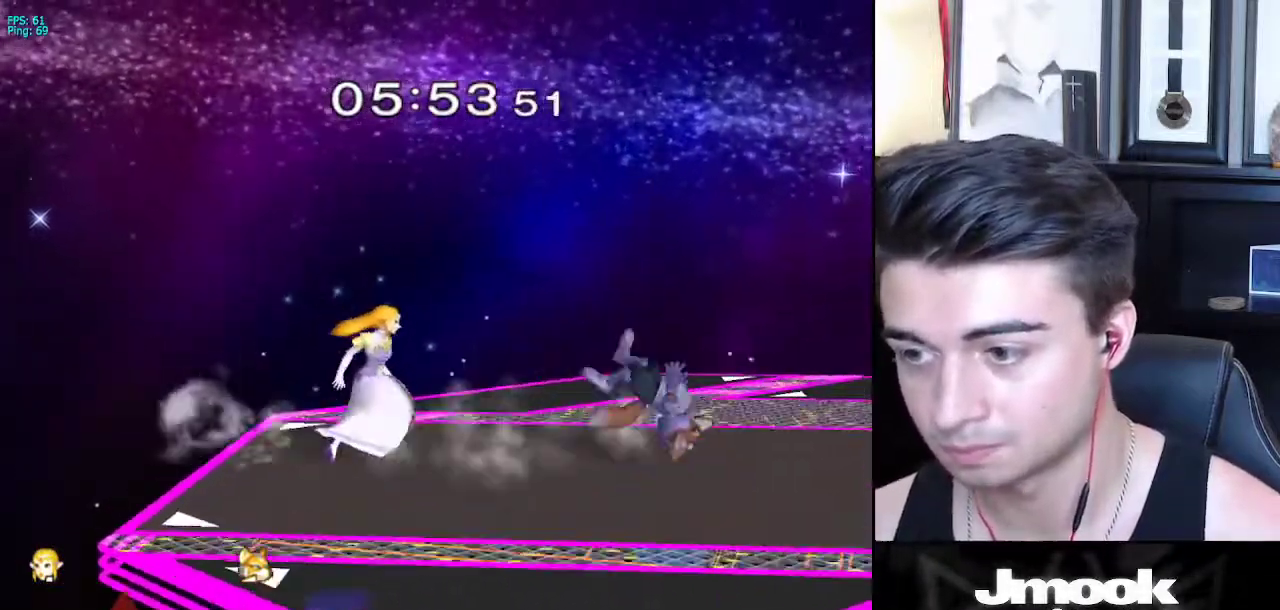
{"buttons": [], "left_stick": "down", "right_stick": "center", "events": [[367, "left_stick", "down"]]}
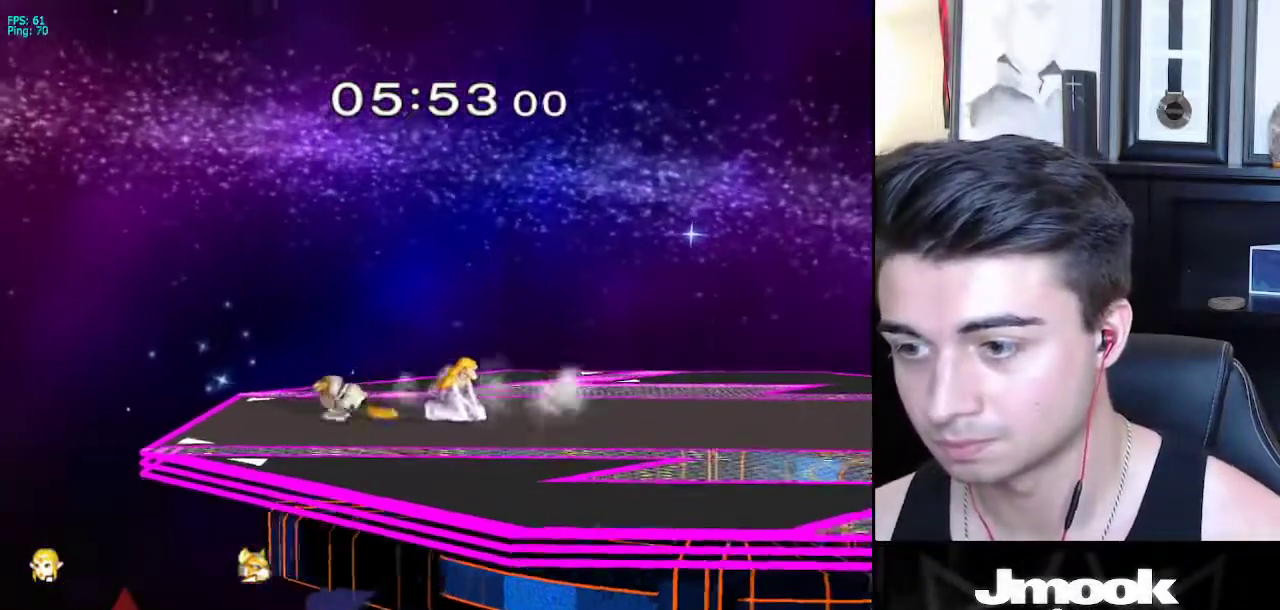
{"buttons": [], "left_stick": "center", "right_stick": "center", "events": [[33, "left_stick", "left"], [150, "A", "down"], [333, "A", "up"], [333, "left_stick", "center"]]}
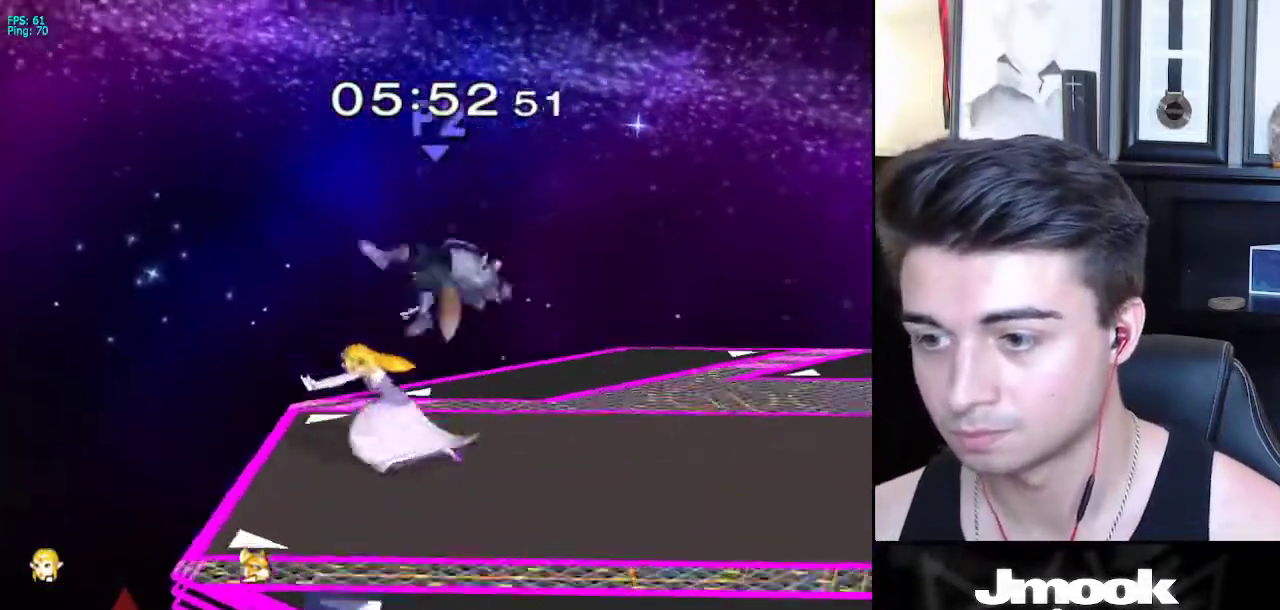
{"buttons": ["R1"], "left_stick": "right", "right_stick": "center", "events": [[367, "left_stick", "right"], [383, "X", "down"], [433, "X", "up"], [483, "R1", "down"]]}
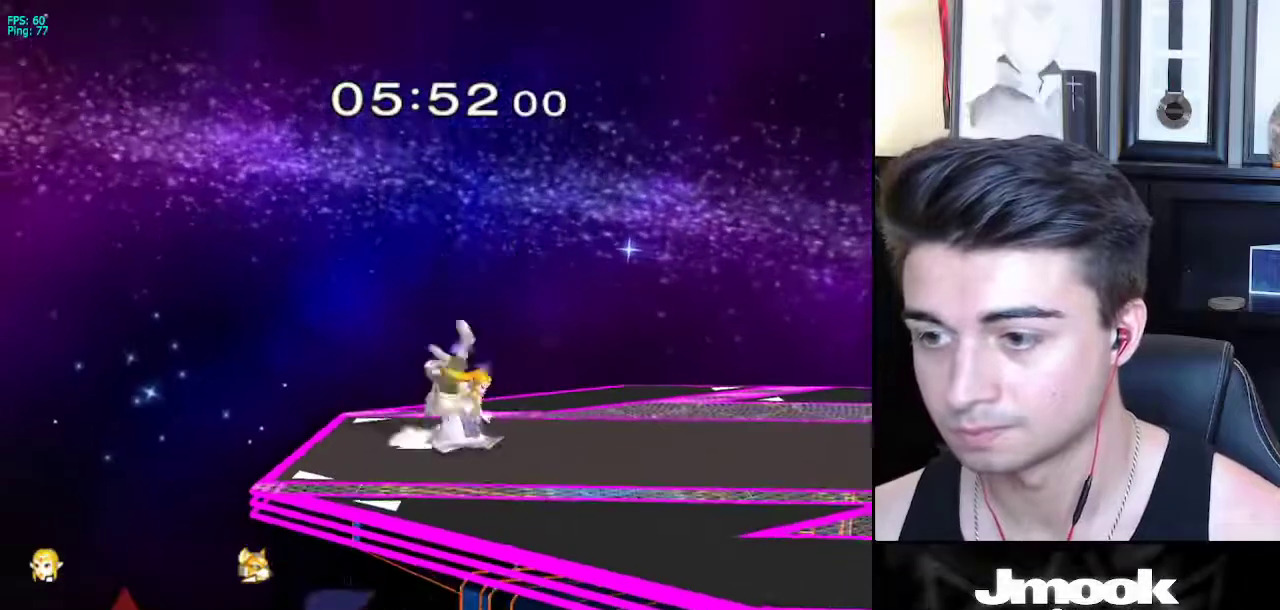
{"buttons": [], "left_stick": "center", "right_stick": "center", "events": [[83, "left_stick", "center"], [133, "R1", "up"], [250, "left_stick", "right"], [433, "left_stick", "center"]]}
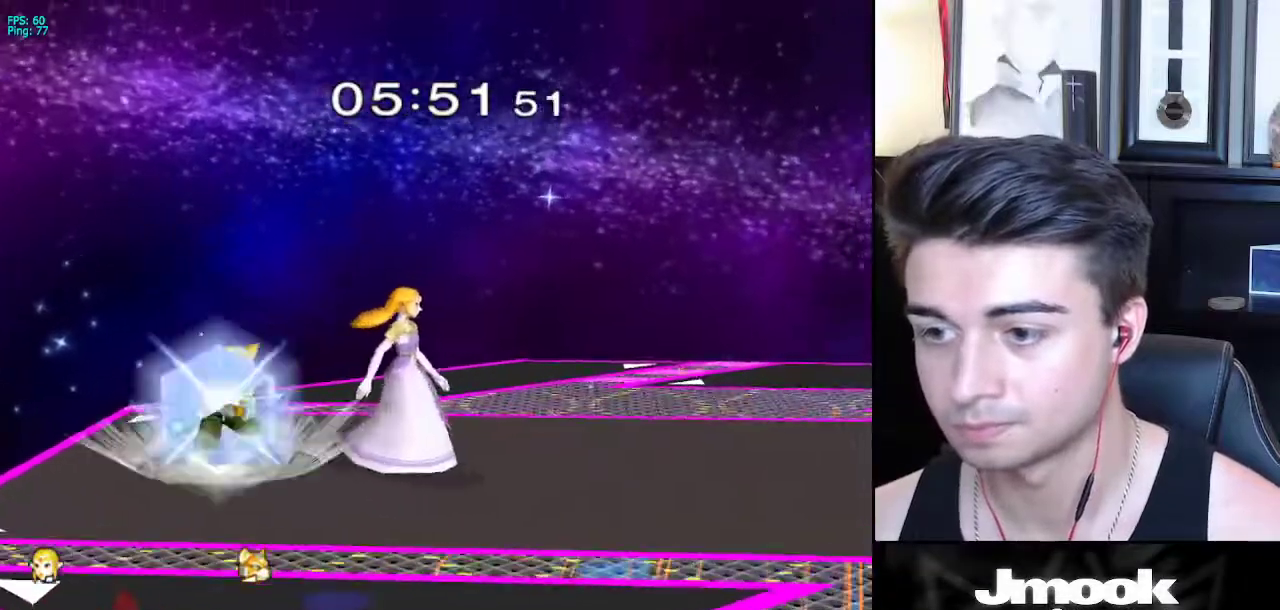
{"buttons": [], "left_stick": "down", "right_stick": "center", "events": [[17, "left_stick", "left"], [67, "A", "down"], [150, "A", "up"], [150, "left_stick", "right"], [467, "left_stick", "down"]]}
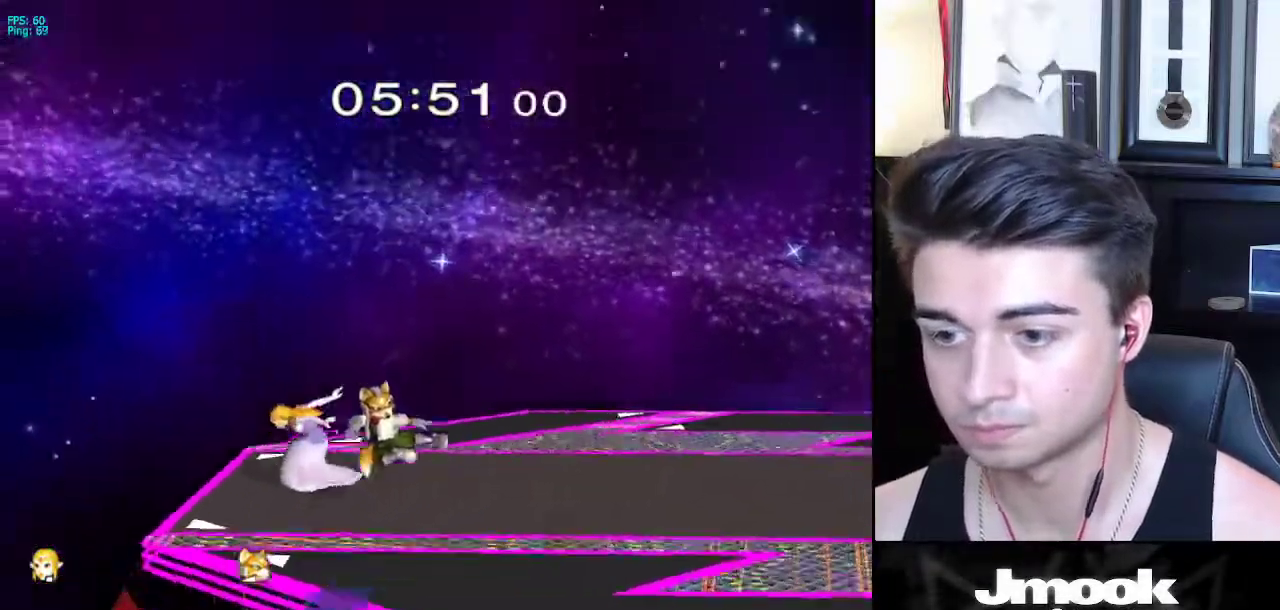
{"buttons": ["L1"], "left_stick": "down-right", "right_stick": "center", "events": [[33, "L1", "down"], [350, "left_stick", "center"], [417, "X", "down"], [450, "left_stick", "down-right"], [467, "X", "up"]]}
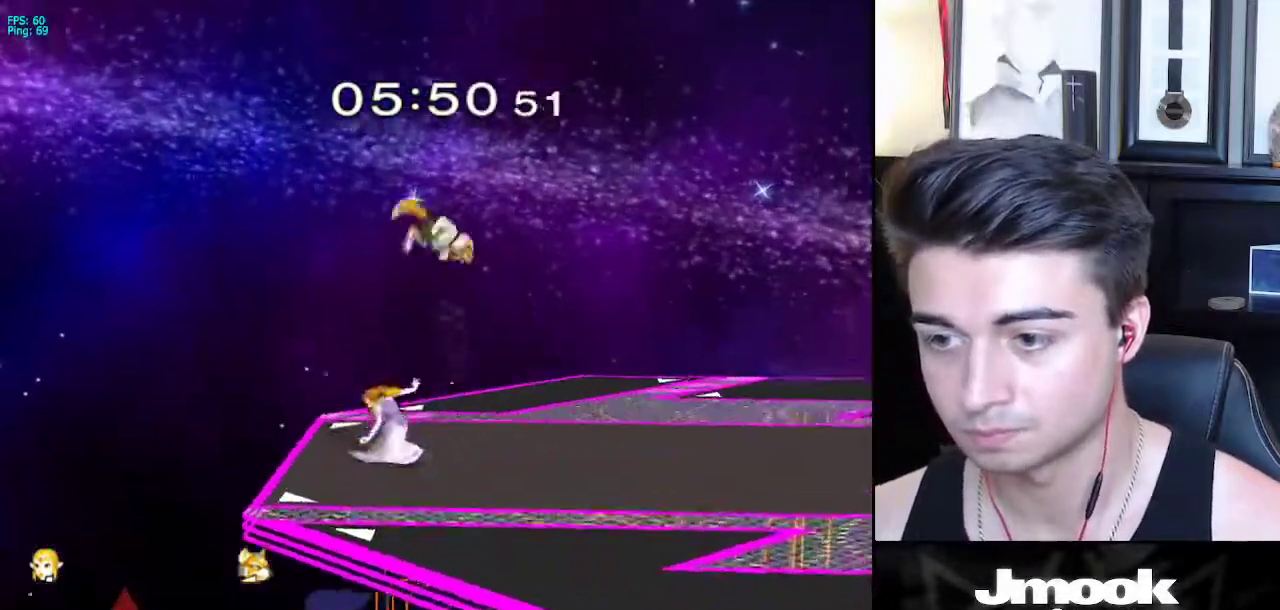
{"buttons": [], "left_stick": "down", "right_stick": "center", "events": [[33, "R1", "down"], [117, "L1", "up"], [117, "R1", "up"], [167, "left_stick", "down"], [283, "right_stick", "left"], [333, "right_stick", "center"]]}
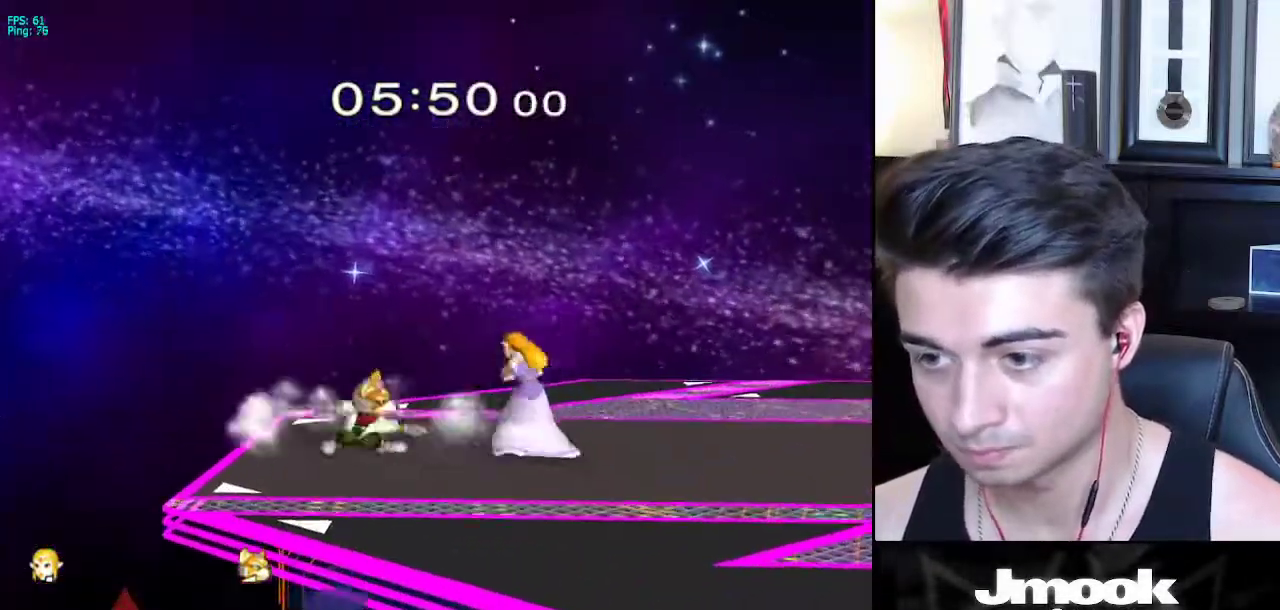
{"buttons": [], "left_stick": "center", "right_stick": "center", "events": [[350, "left_stick", "center"]]}
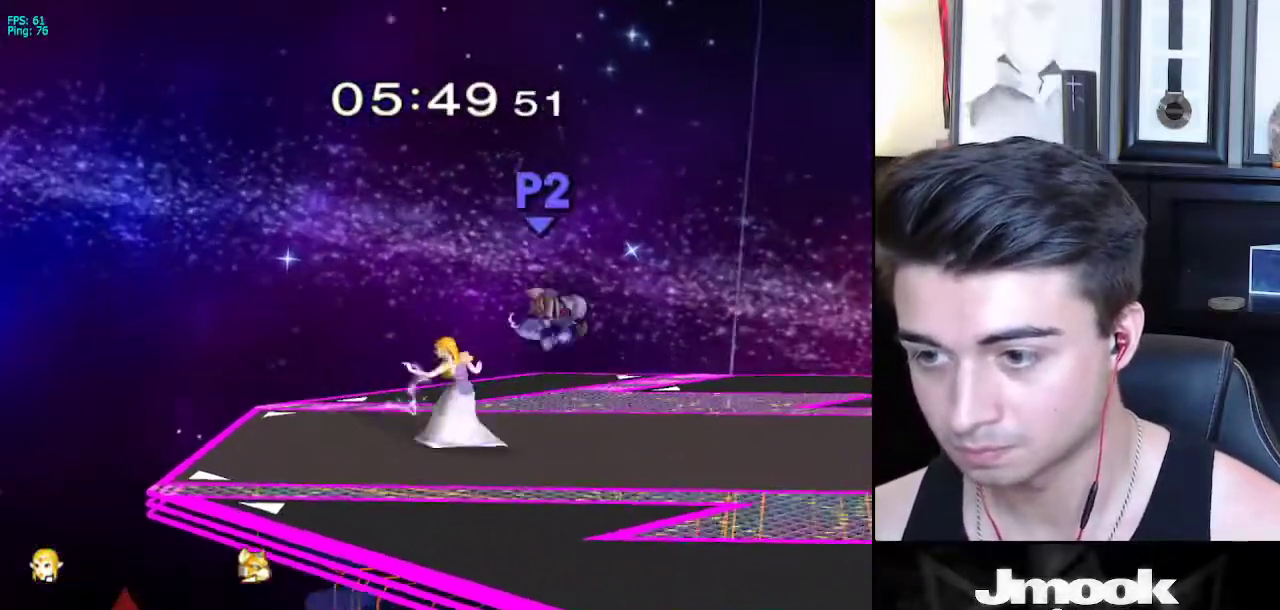
{"buttons": [], "left_stick": "right", "right_stick": "center", "events": [[167, "left_stick", "right"]]}
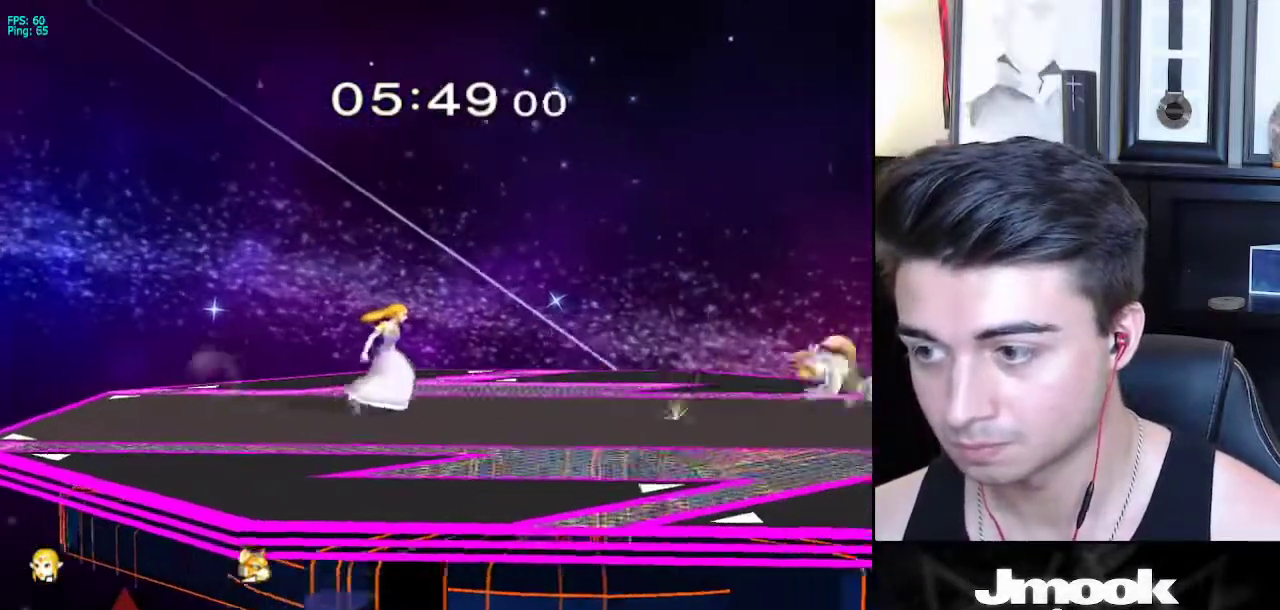
{"buttons": [], "left_stick": "right", "right_stick": "center", "events": []}
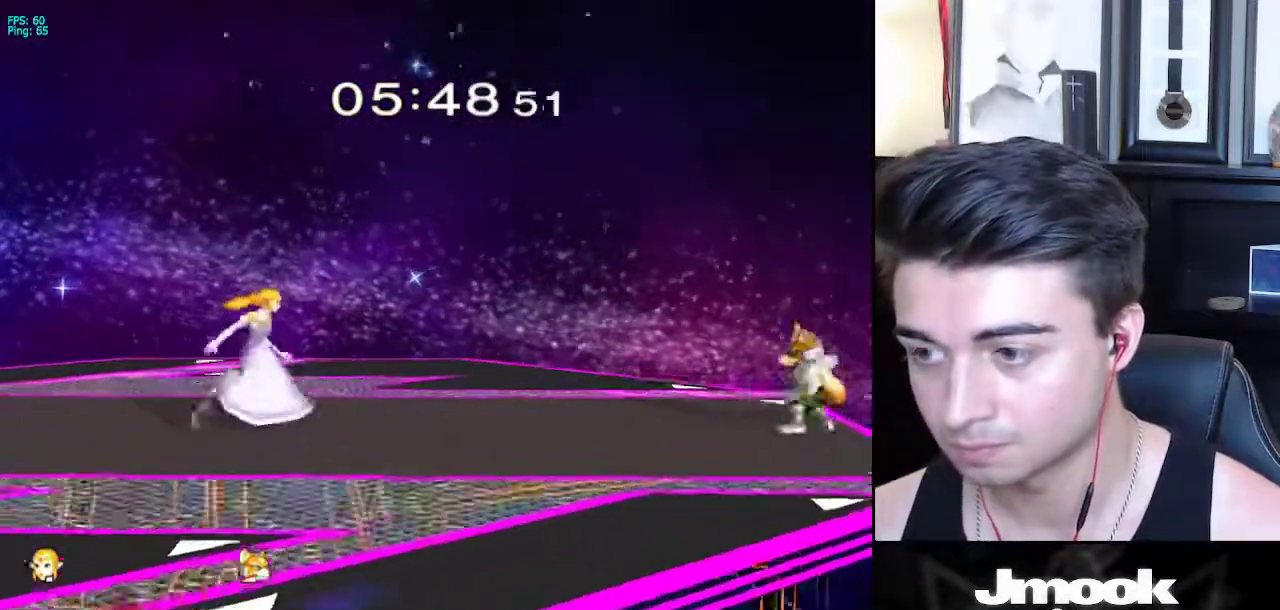
{"buttons": ["R1"], "left_stick": "down-right", "right_stick": "center", "events": [[350, "X", "down"], [383, "left_stick", "down-right"], [400, "X", "up"], [433, "R1", "down"]]}
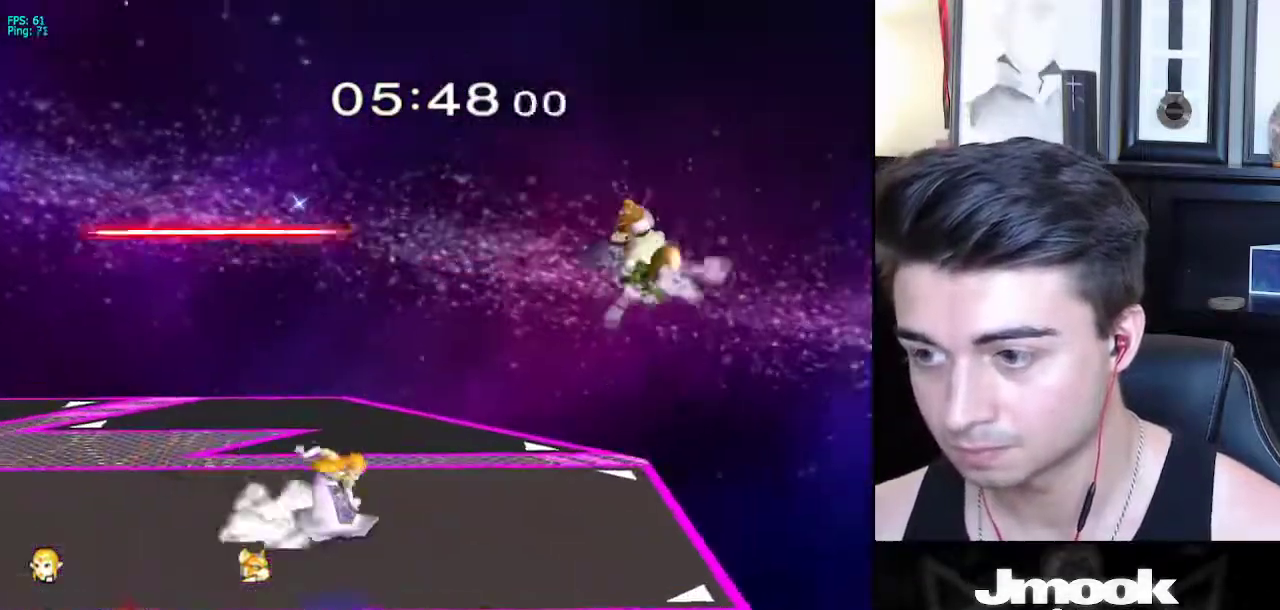
{"buttons": ["A"], "left_stick": "center", "right_stick": "center", "events": [[33, "R1", "up"], [50, "left_stick", "center"], [133, "left_stick", "right"], [300, "A", "down"], [450, "left_stick", "center"]]}